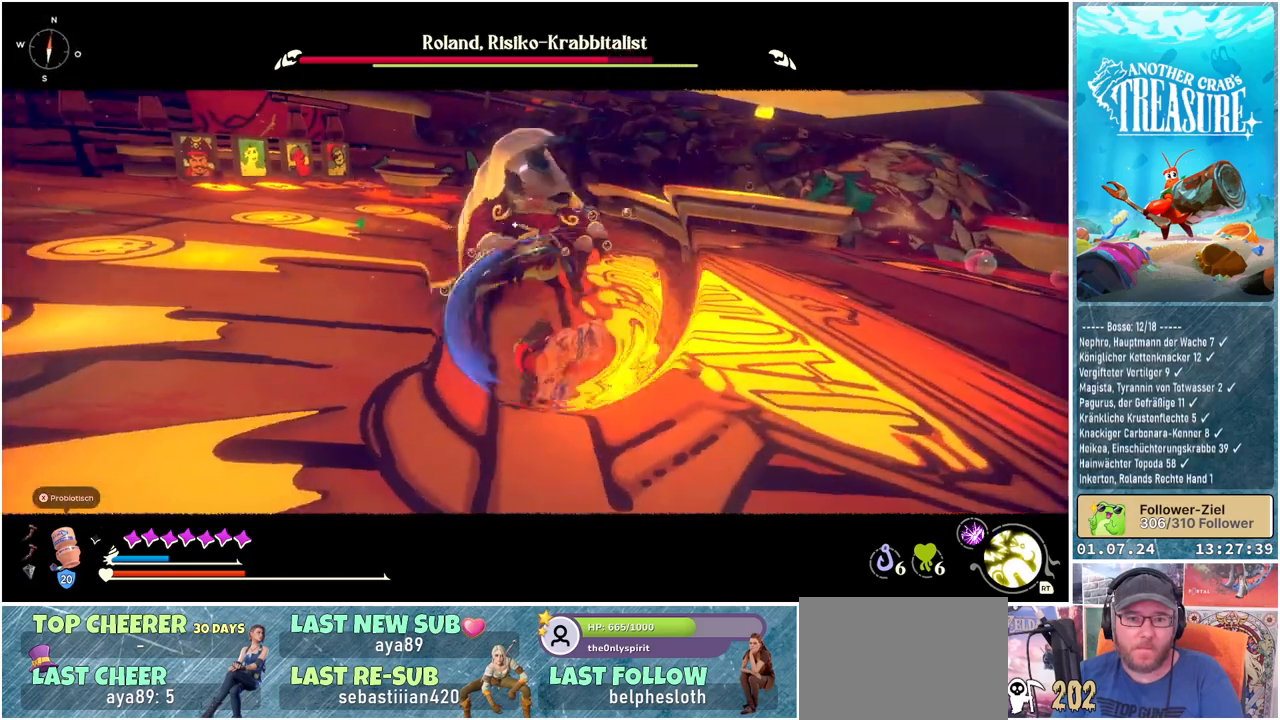
Gameplay with a controller (Xbox layout); each line is a JSON object with the inputs held at the frame after it. "events" lists button and stick changes between this image and that frame as [ms after this image, input, new state], when the widget could be followed in between.
{"buttons": [], "left_stick": "up", "right_stick": "center", "events": [[383, "left_stick", "up"]]}
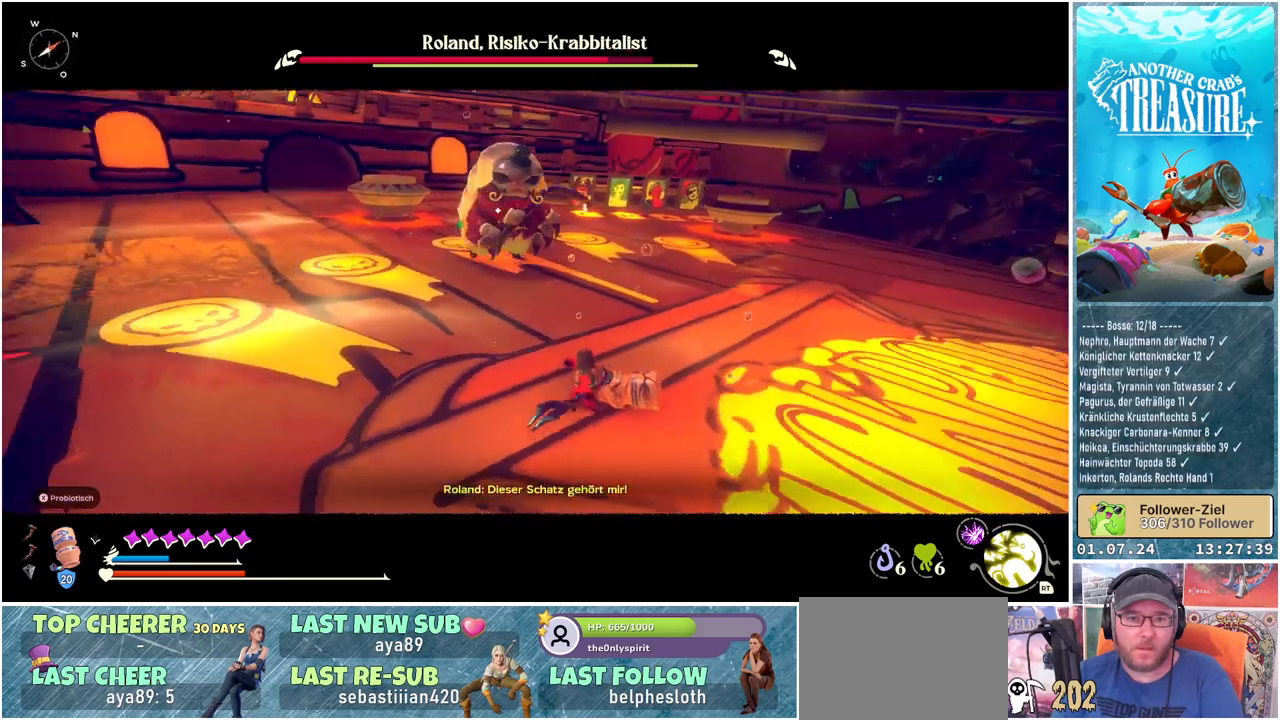
{"buttons": ["L1"], "left_stick": "right", "right_stick": "center", "events": [[133, "left_stick", "up-right"], [283, "left_stick", "right"], [400, "L1", "down"]]}
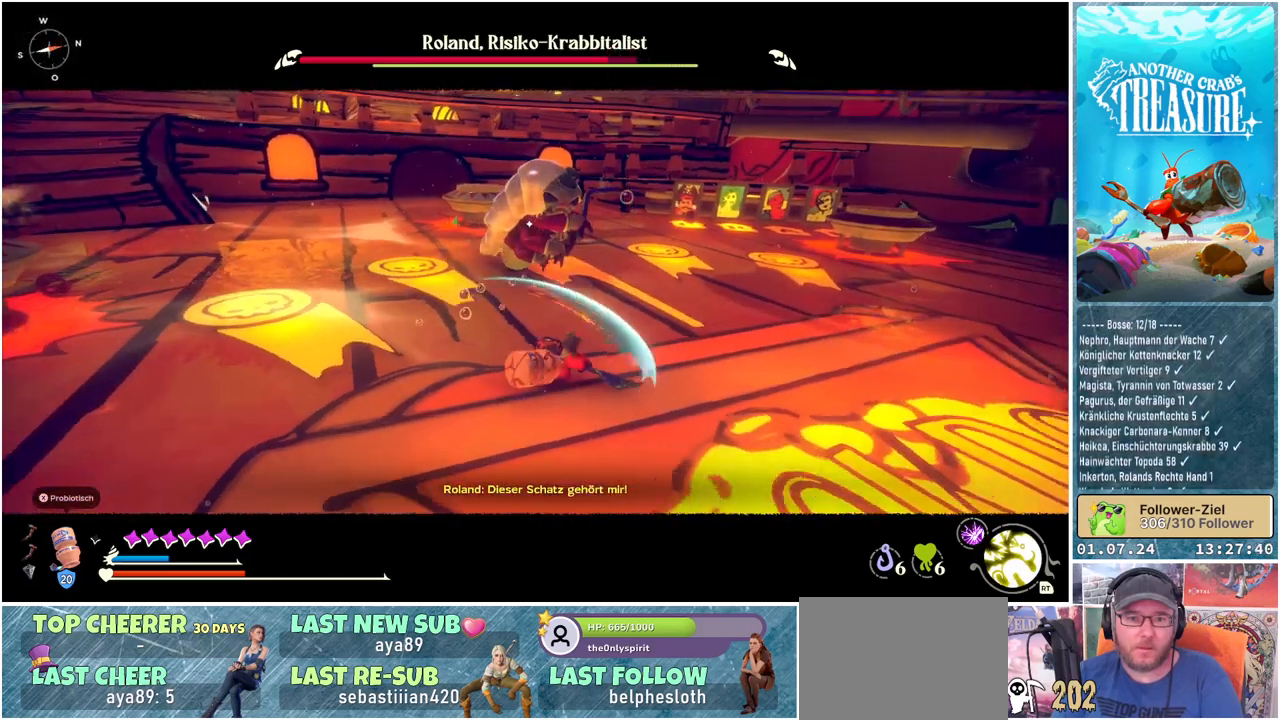
{"buttons": ["L1"], "left_stick": "right", "right_stick": "center", "events": []}
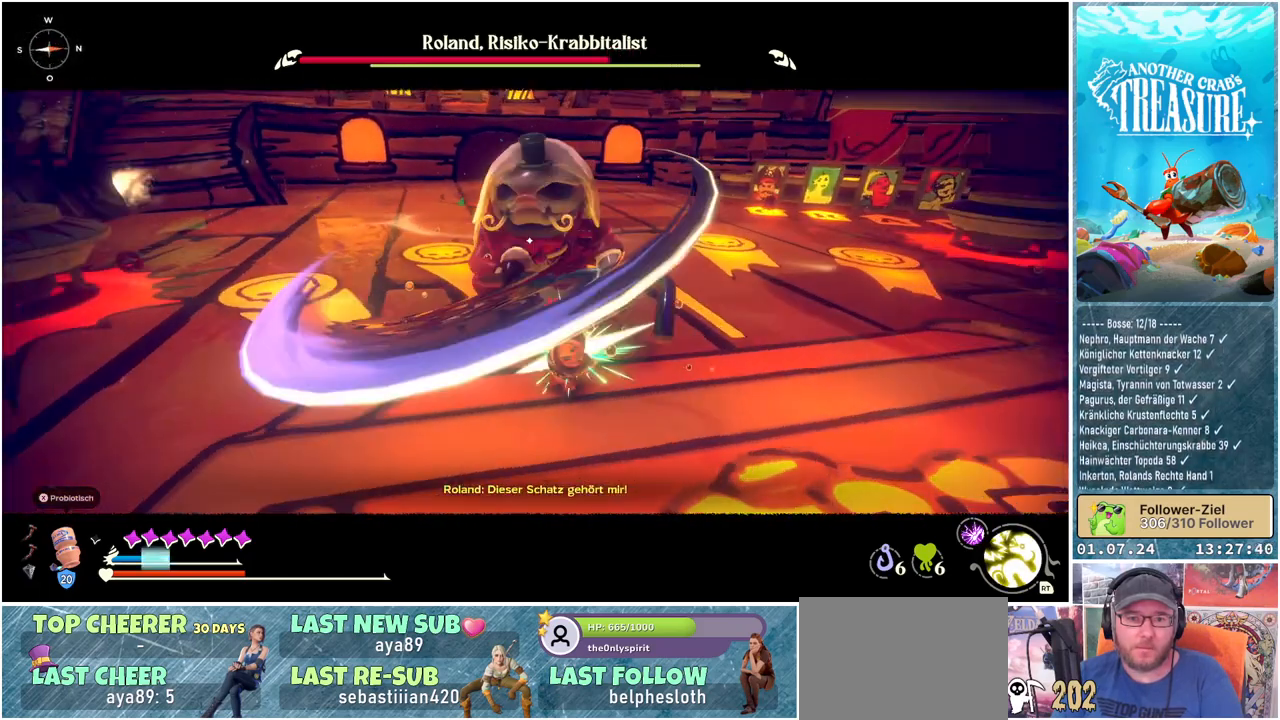
{"buttons": ["L1"], "left_stick": "right", "right_stick": "center", "events": []}
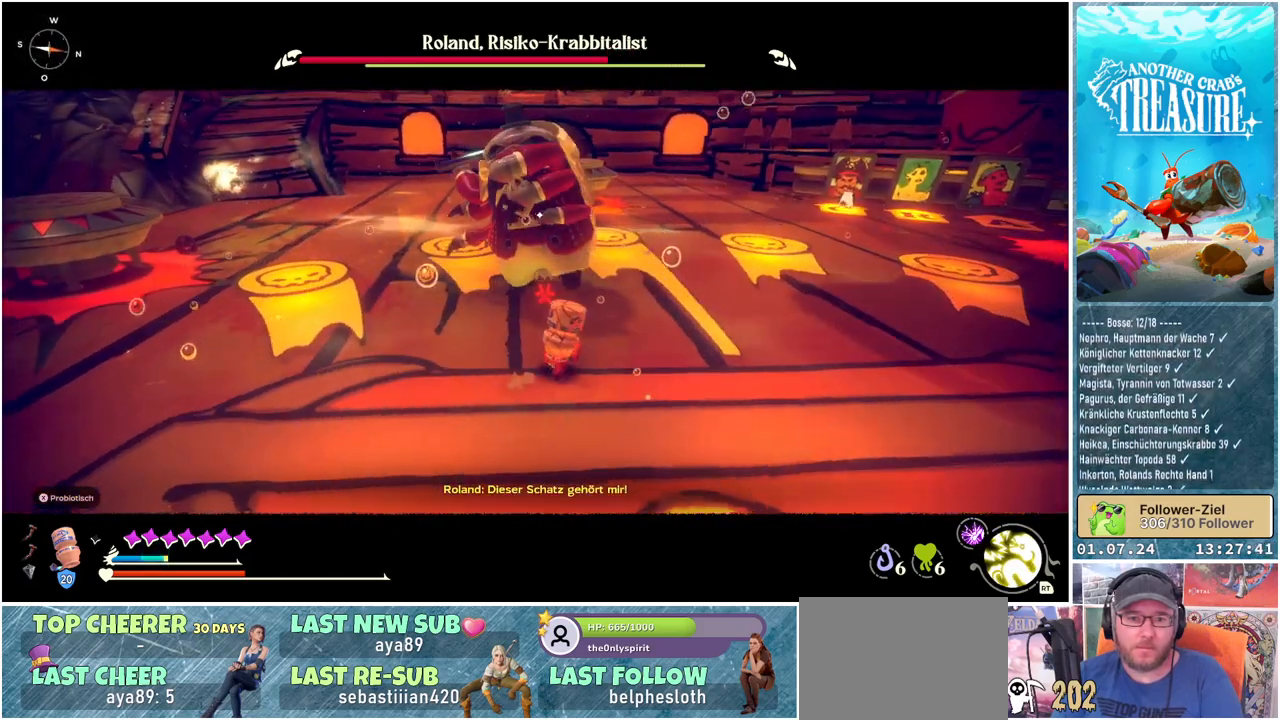
{"buttons": [], "left_stick": "right", "right_stick": "center", "events": [[233, "L1", "up"]]}
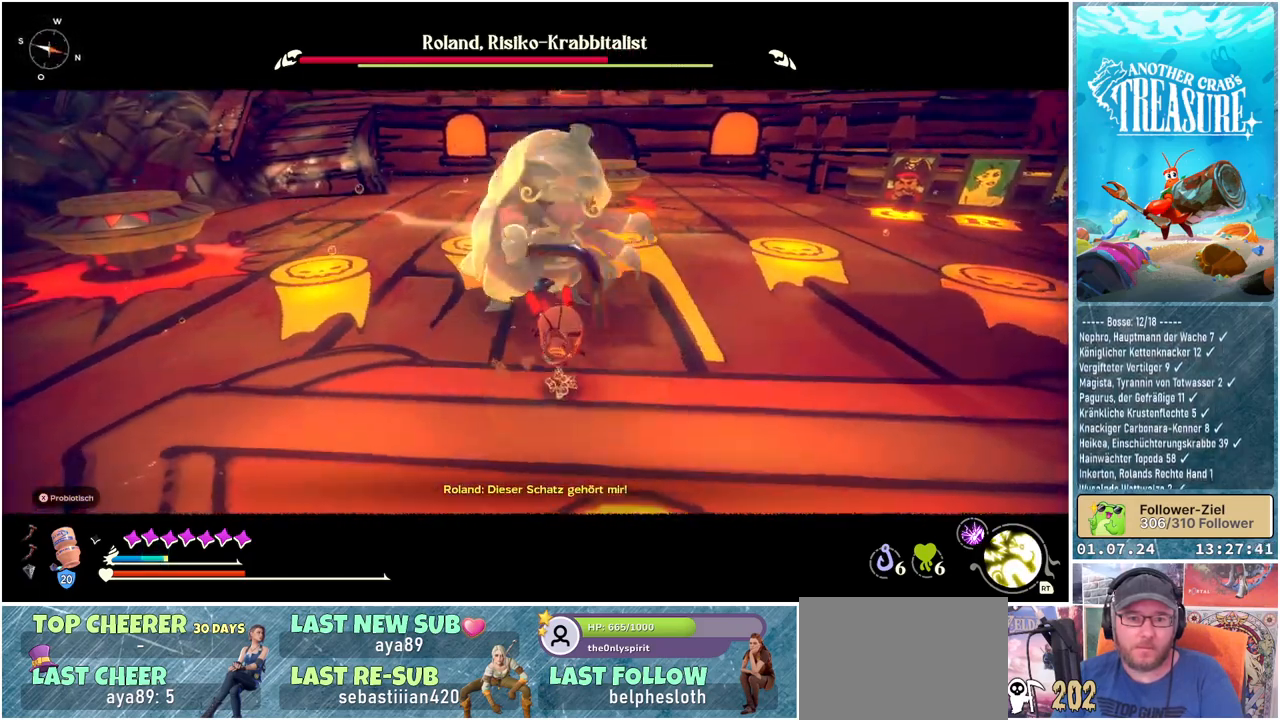
{"buttons": ["L1"], "left_stick": "up-right", "right_stick": "center", "events": [[117, "L1", "down"], [150, "left_stick", "up-right"]]}
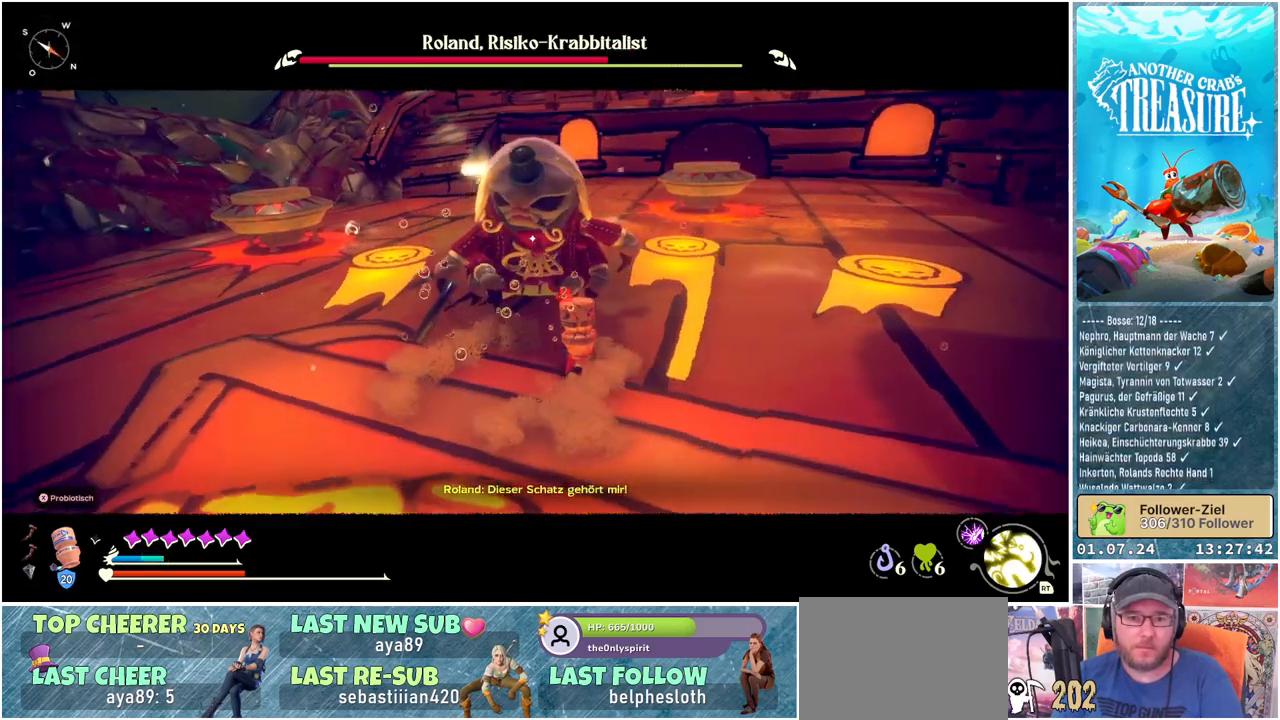
{"buttons": ["R1"], "left_stick": "center", "right_stick": "center", "events": [[200, "L1", "up"], [233, "R1", "down"], [350, "R1", "up"], [433, "R1", "down"], [500, "left_stick", "center"]]}
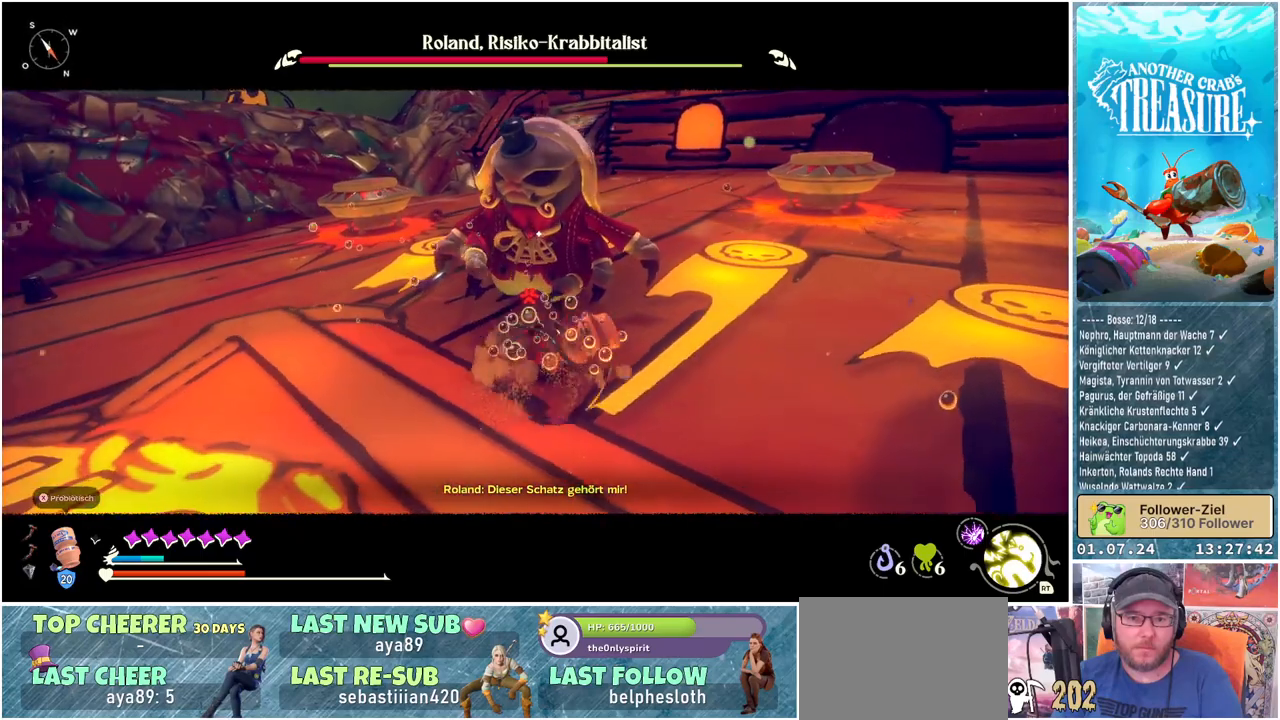
{"buttons": ["R1"], "left_stick": "center", "right_stick": "center", "events": [[17, "R1", "up"], [117, "R1", "down"], [217, "R1", "up"], [300, "R1", "down"], [417, "R1", "up"], [500, "R1", "down"]]}
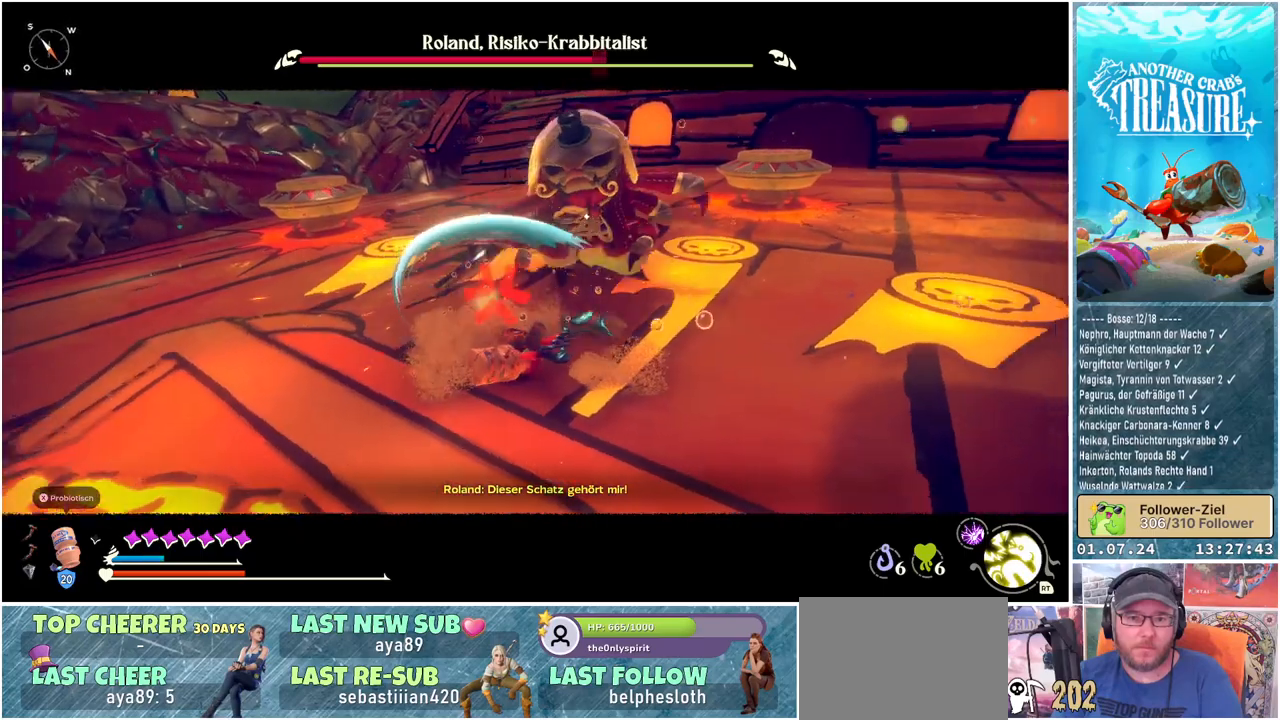
{"buttons": ["R1"], "left_stick": "right", "right_stick": "center", "events": [[117, "R1", "up"], [200, "R1", "down"], [300, "R1", "up"], [367, "left_stick", "right"], [417, "R1", "down"]]}
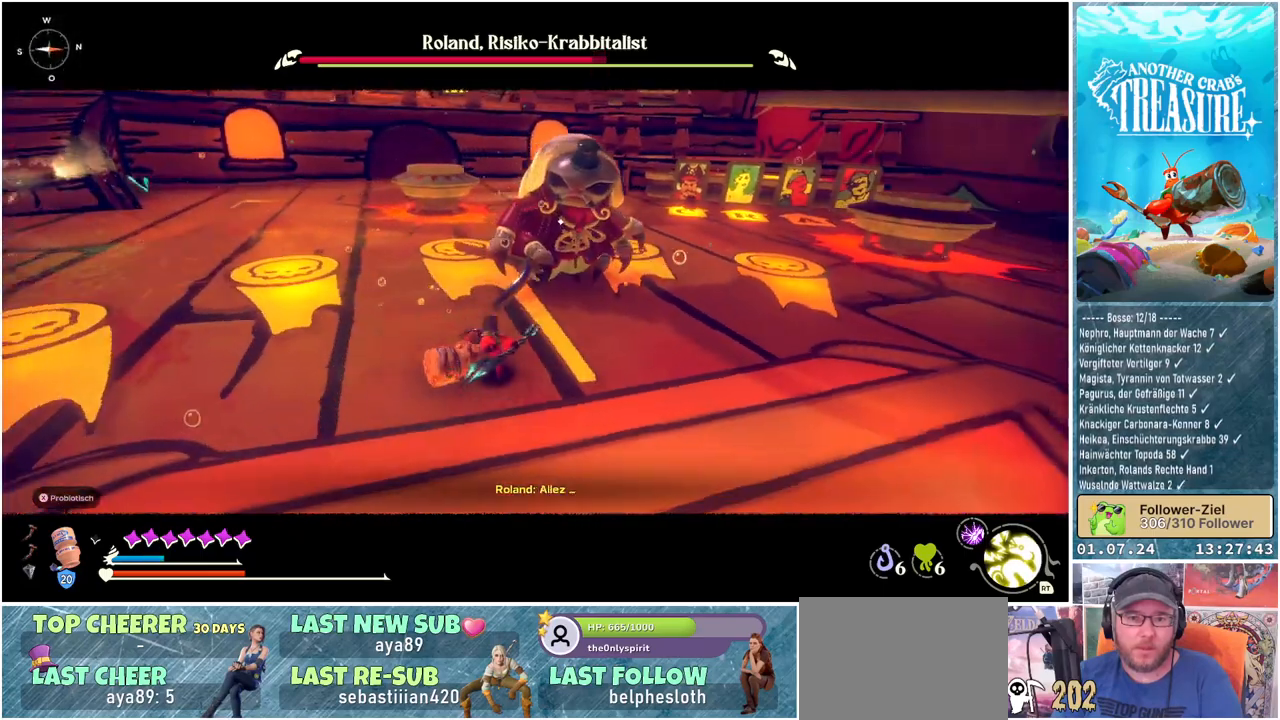
{"buttons": ["R1"], "left_stick": "up-right", "right_stick": "center", "events": [[50, "R1", "up"], [50, "left_stick", "up-right"], [183, "R1", "down"], [317, "R1", "up"], [400, "R1", "down"]]}
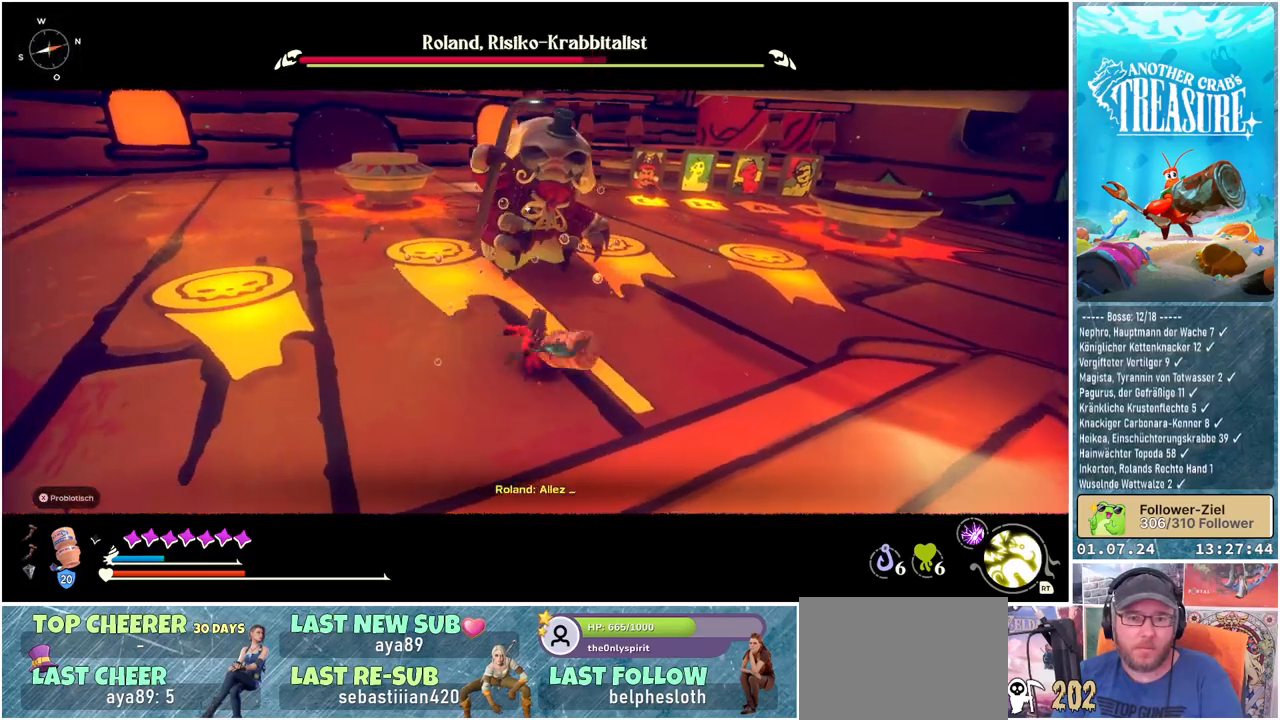
{"buttons": [], "left_stick": "up-right", "right_stick": "center", "events": [[33, "R1", "up"], [67, "left_stick", "up"], [117, "R1", "down"], [217, "R1", "up"], [433, "left_stick", "up-right"]]}
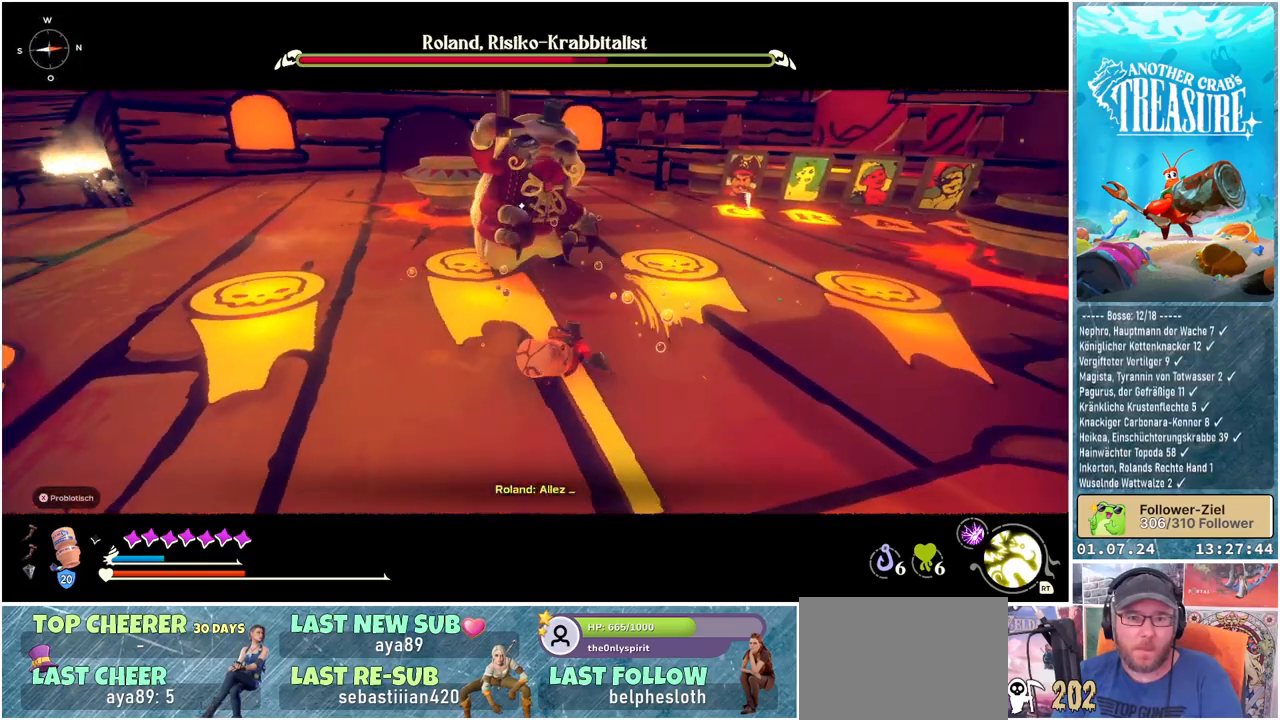
{"buttons": ["L1"], "left_stick": "up-right", "right_stick": "center", "events": [[67, "L1", "down"]]}
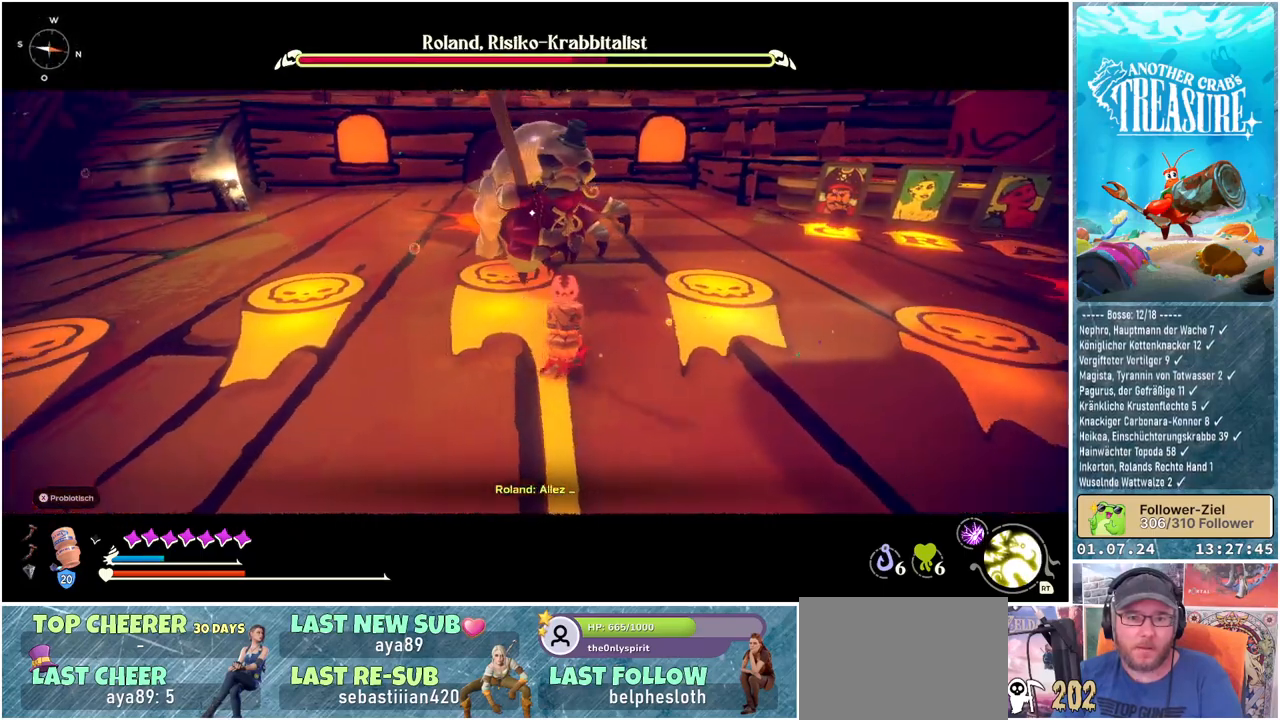
{"buttons": ["L1"], "left_stick": "up-right", "right_stick": "center", "events": []}
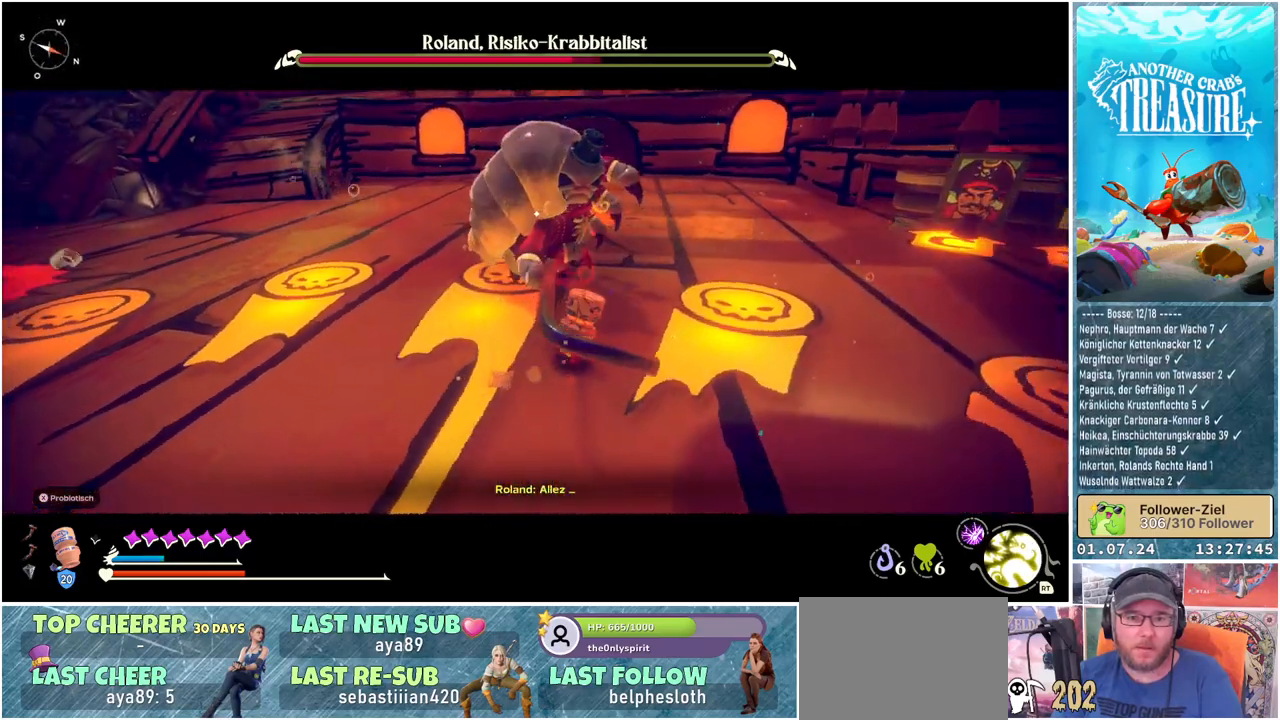
{"buttons": ["B"], "left_stick": "up-right", "right_stick": "center", "events": [[183, "L1", "up"], [217, "B", "down"], [333, "B", "up"], [383, "B", "down"], [450, "B", "up"], [500, "B", "down"]]}
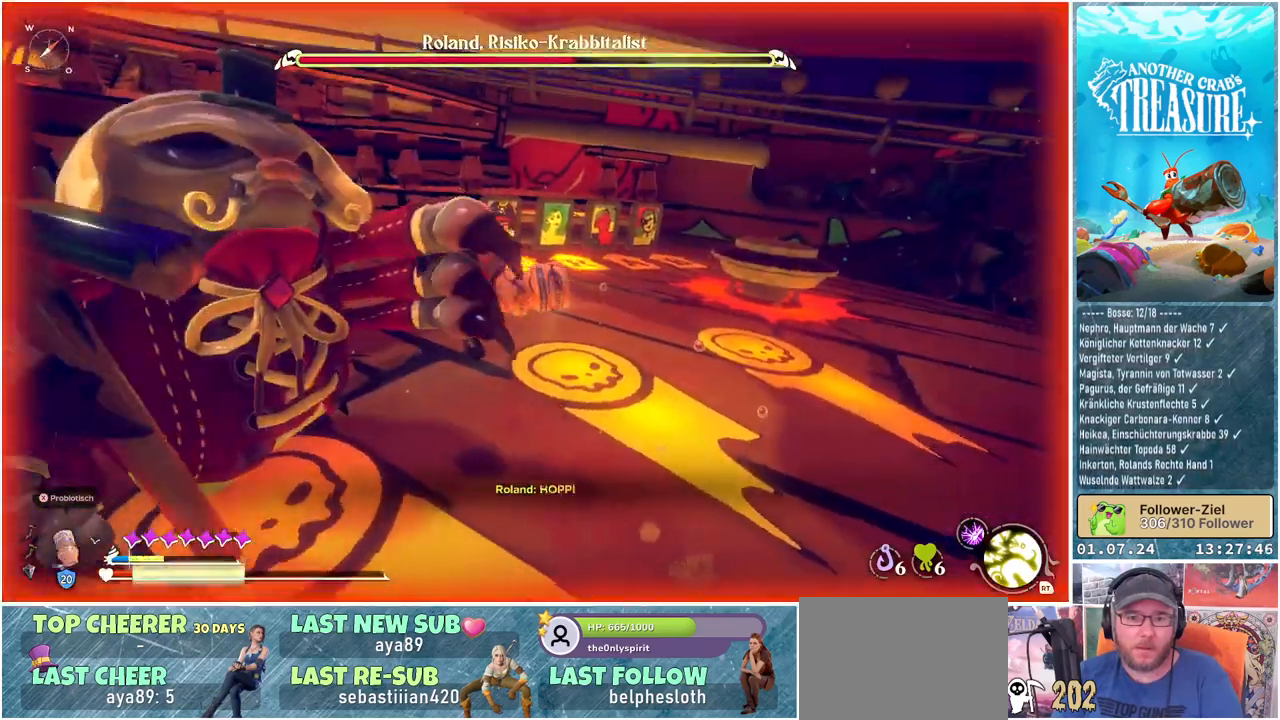
{"buttons": [], "left_stick": "center", "right_stick": "center", "events": [[100, "B", "up"], [150, "B", "down"], [233, "B", "up"], [300, "B", "down"], [300, "left_stick", "center"], [383, "B", "up"]]}
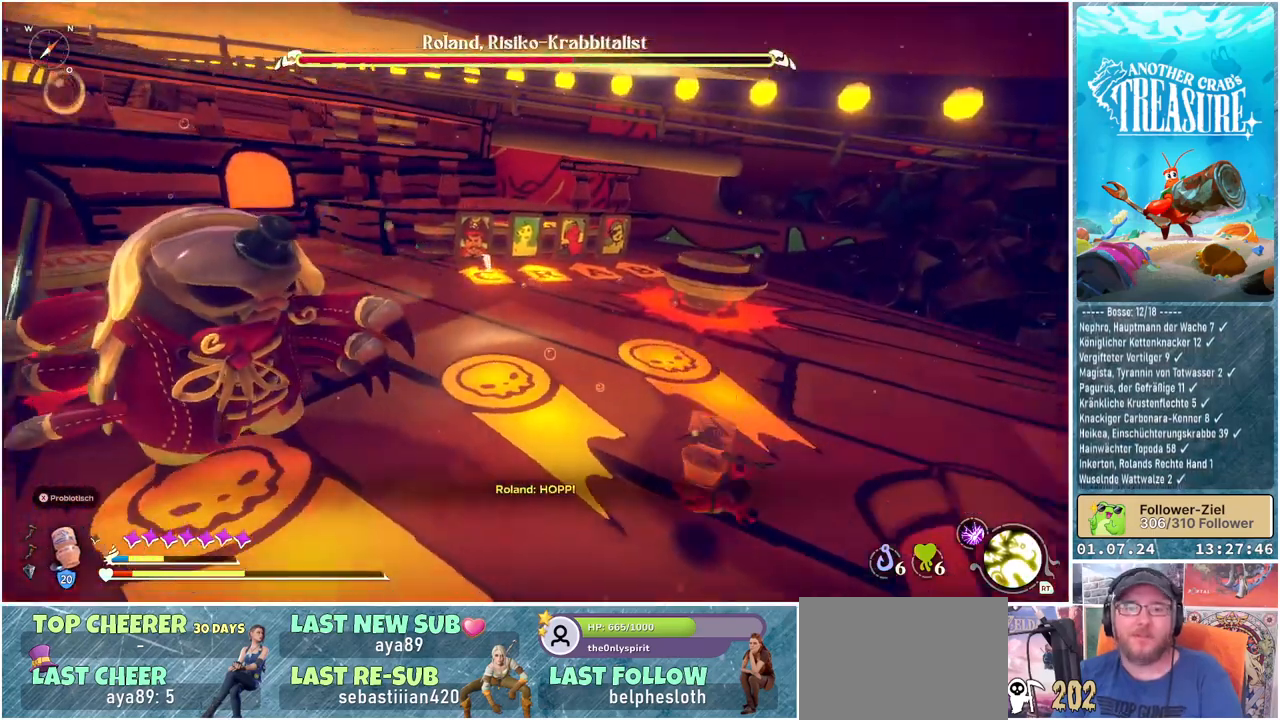
{"buttons": ["B"], "left_stick": "up-left", "right_stick": "center", "events": [[150, "left_stick", "up-left"], [483, "B", "down"]]}
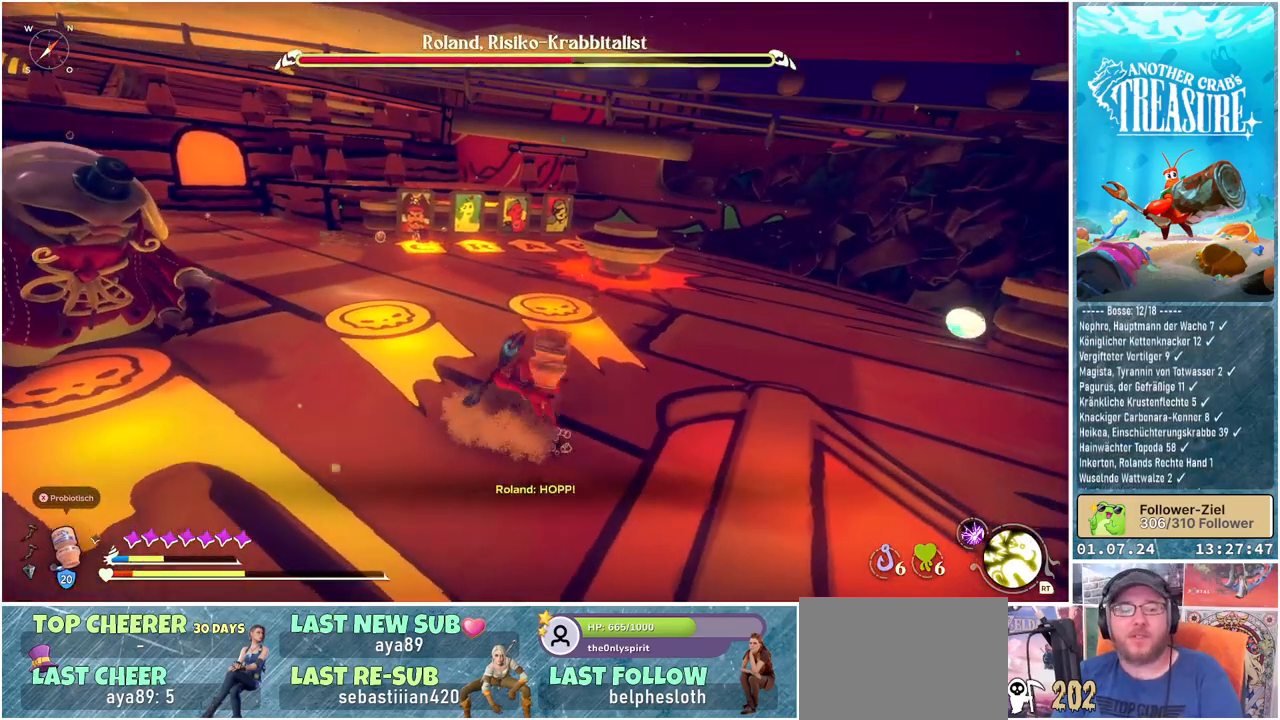
{"buttons": ["B"], "left_stick": "left", "right_stick": "center", "events": [[100, "left_stick", "left"]]}
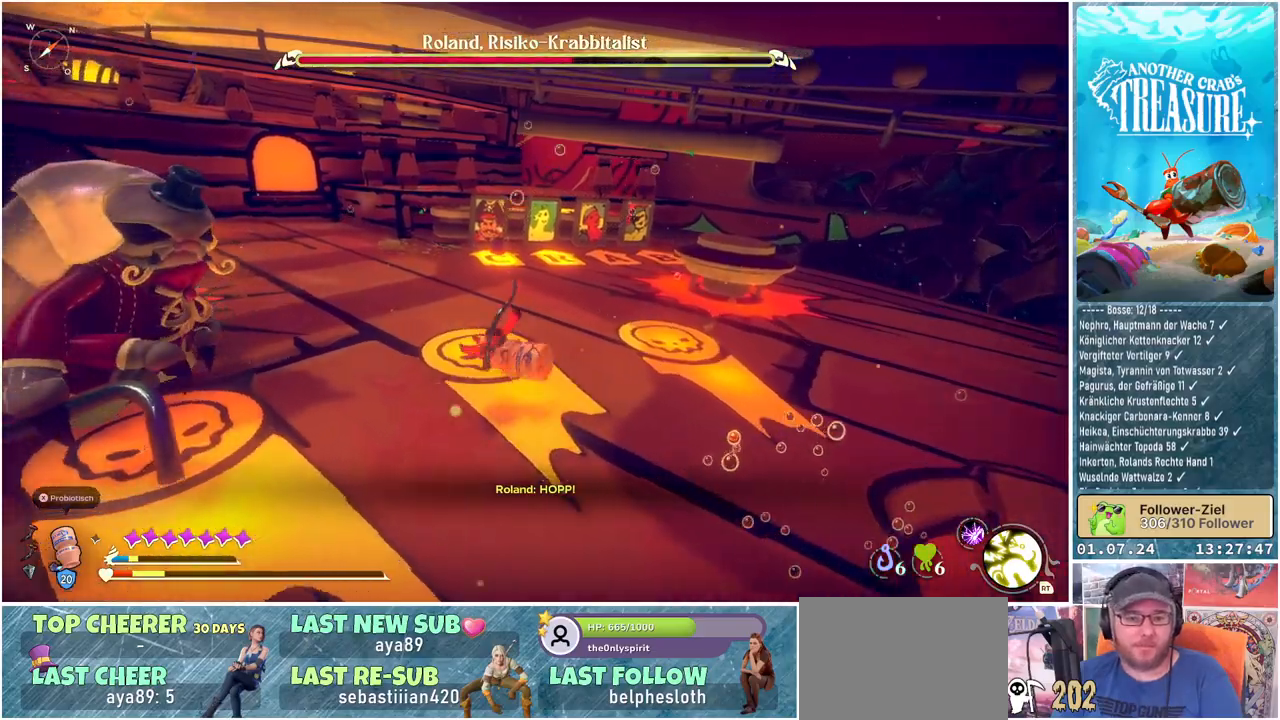
{"buttons": ["B", "R1"], "left_stick": "left", "right_stick": "center", "events": [[317, "R1", "down"]]}
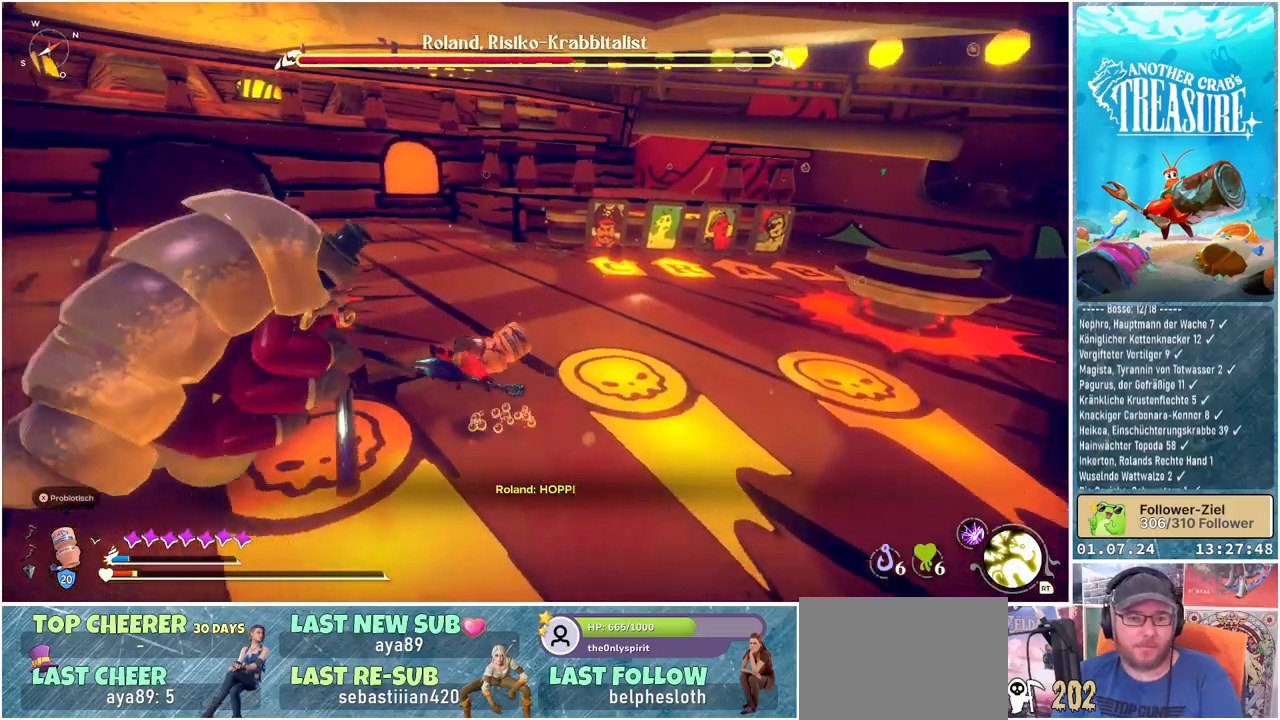
{"buttons": ["B", "R1"], "left_stick": "down", "right_stick": "center", "events": [[350, "left_stick", "down-left"], [483, "left_stick", "down"]]}
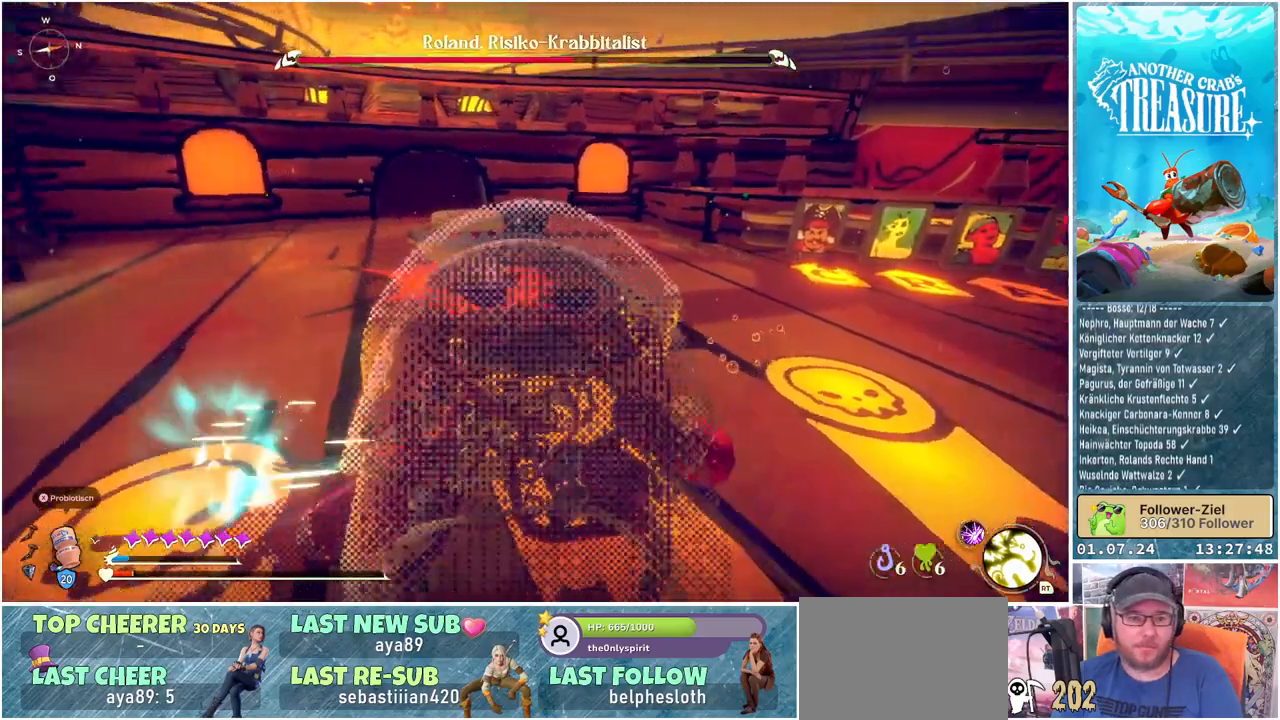
{"buttons": [], "left_stick": "down-right", "right_stick": "center", "events": [[150, "left_stick", "down-right"], [383, "B", "up"], [383, "R1", "up"]]}
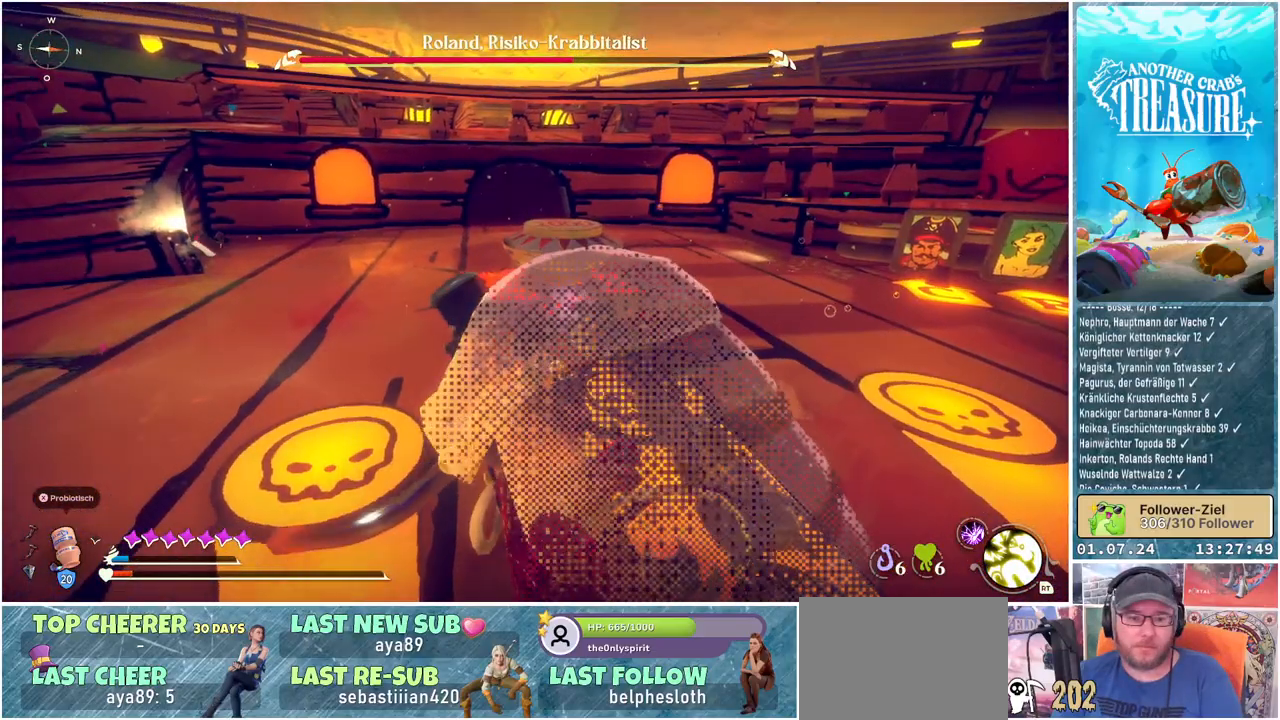
{"buttons": [], "left_stick": "down-right", "right_stick": "center", "events": [[150, "R3", "down"], [167, "right_stick", "down-right"], [283, "R3", "up"], [333, "right_stick", "down"], [450, "right_stick", "center"]]}
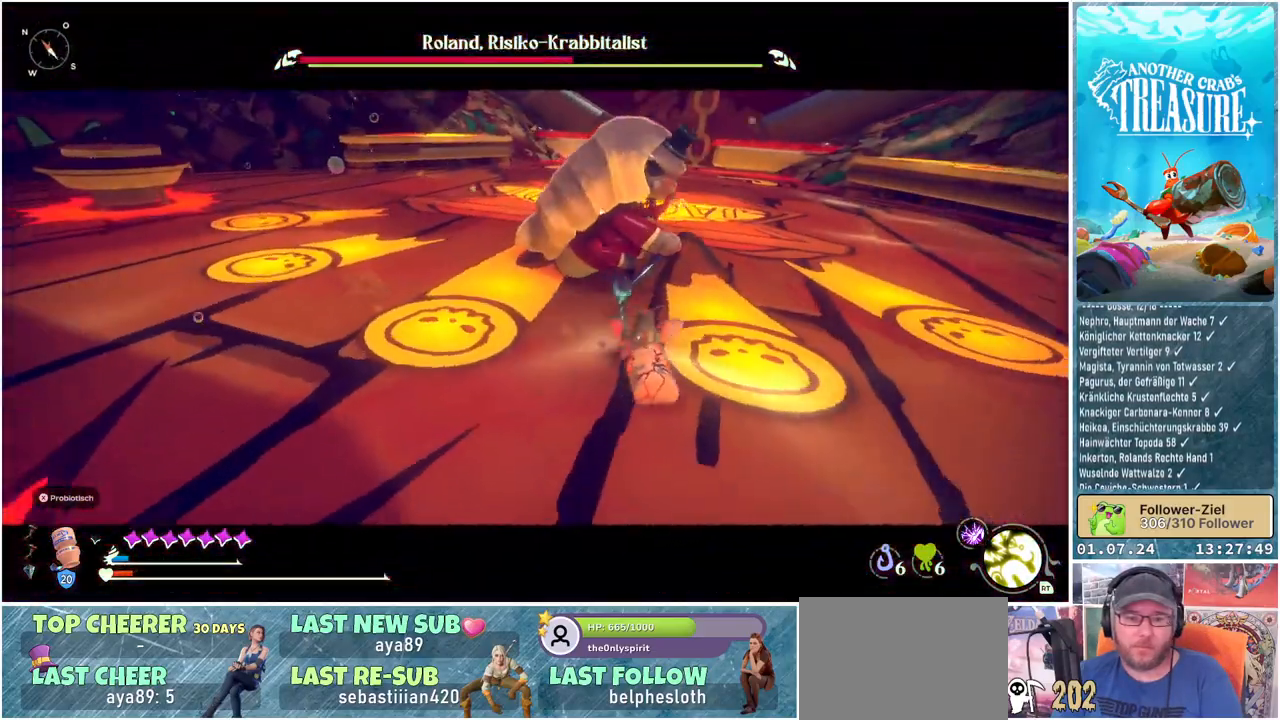
{"buttons": ["L1"], "left_stick": "right", "right_stick": "center", "events": [[17, "L1", "down"], [117, "left_stick", "right"]]}
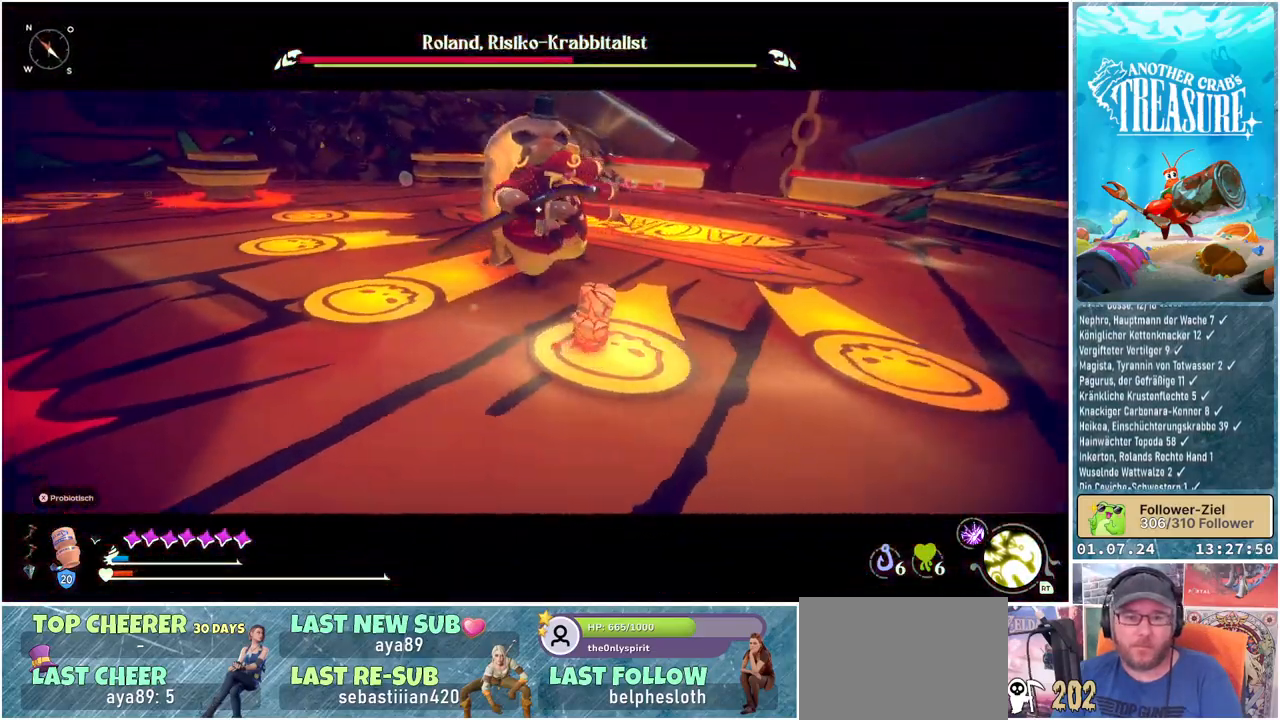
{"buttons": [], "left_stick": "up-right", "right_stick": "center", "events": [[217, "L1", "up"], [283, "left_stick", "up-right"]]}
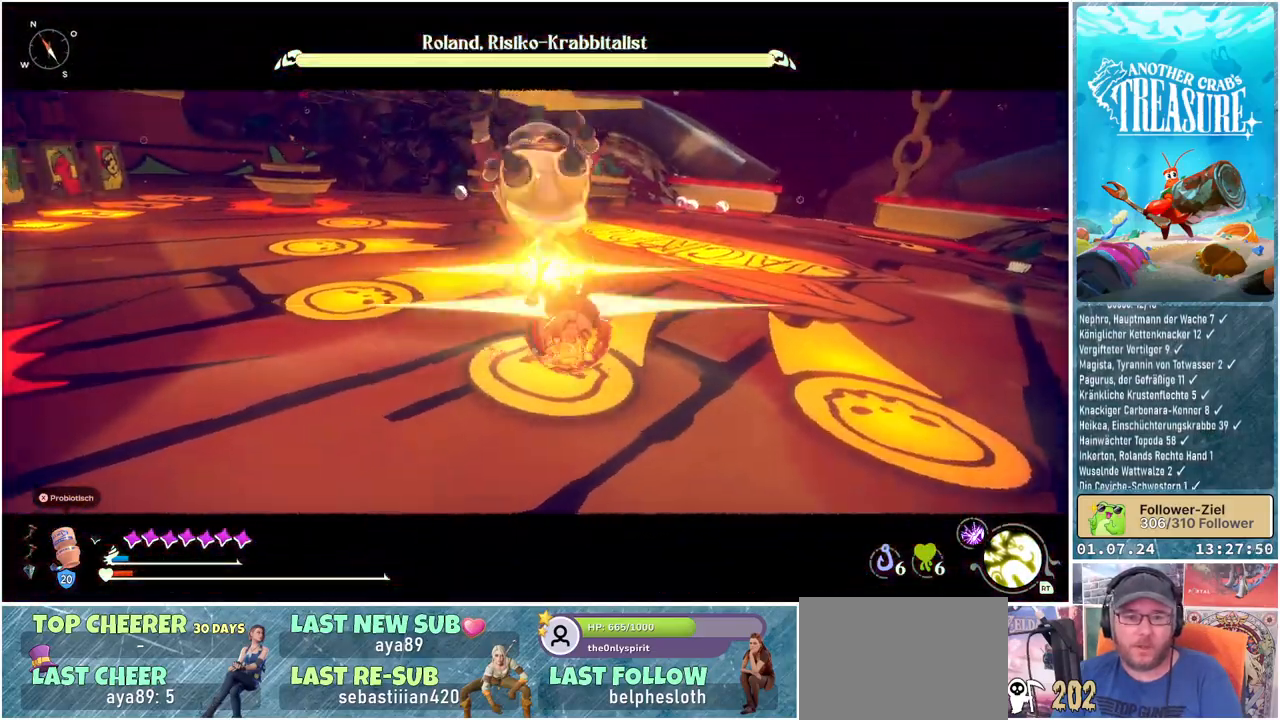
{"buttons": [], "left_stick": "up-right", "right_stick": "center", "events": []}
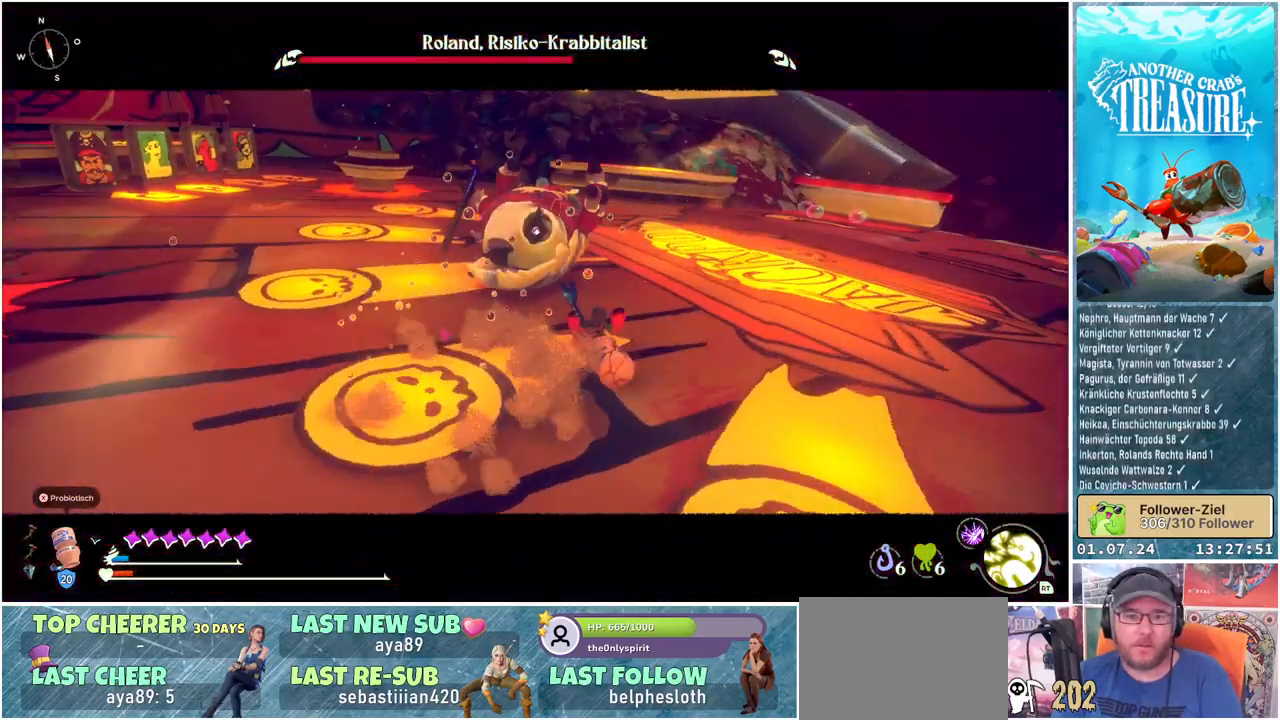
{"buttons": ["R1"], "left_stick": "up", "right_stick": "center", "events": [[200, "left_stick", "up"], [467, "R1", "down"]]}
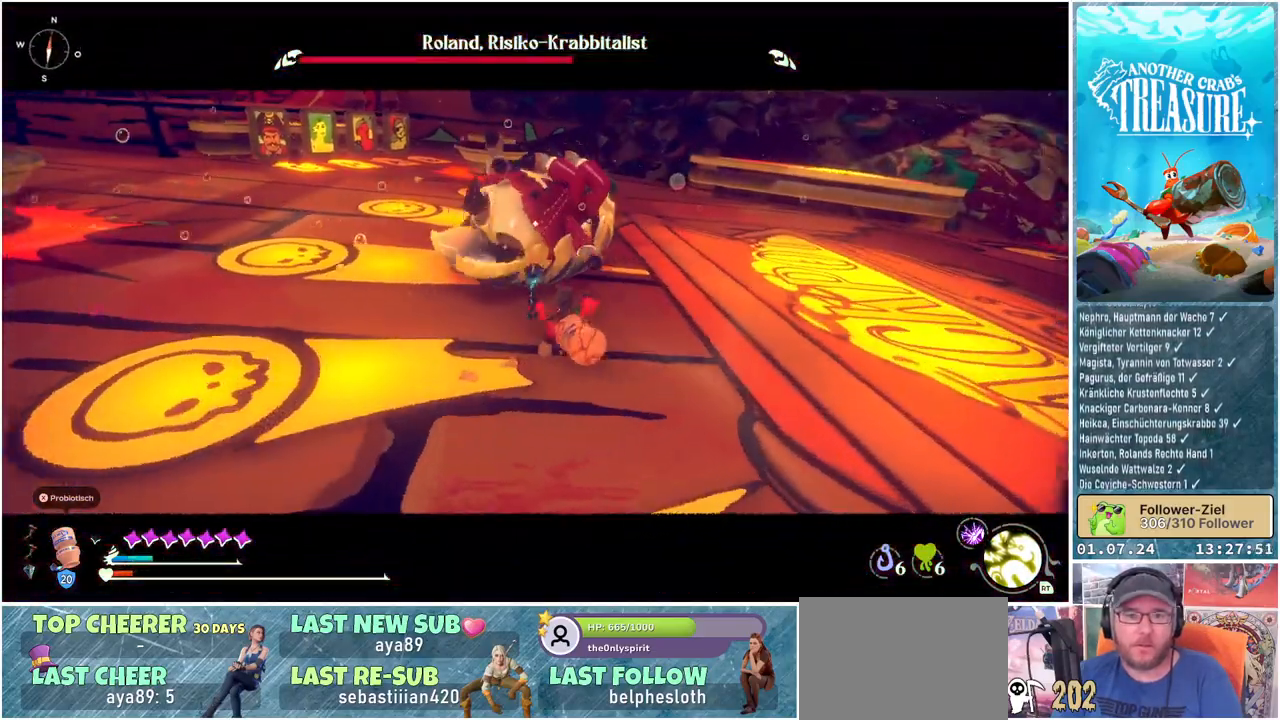
{"buttons": ["R1"], "left_stick": "up", "right_stick": "center", "events": []}
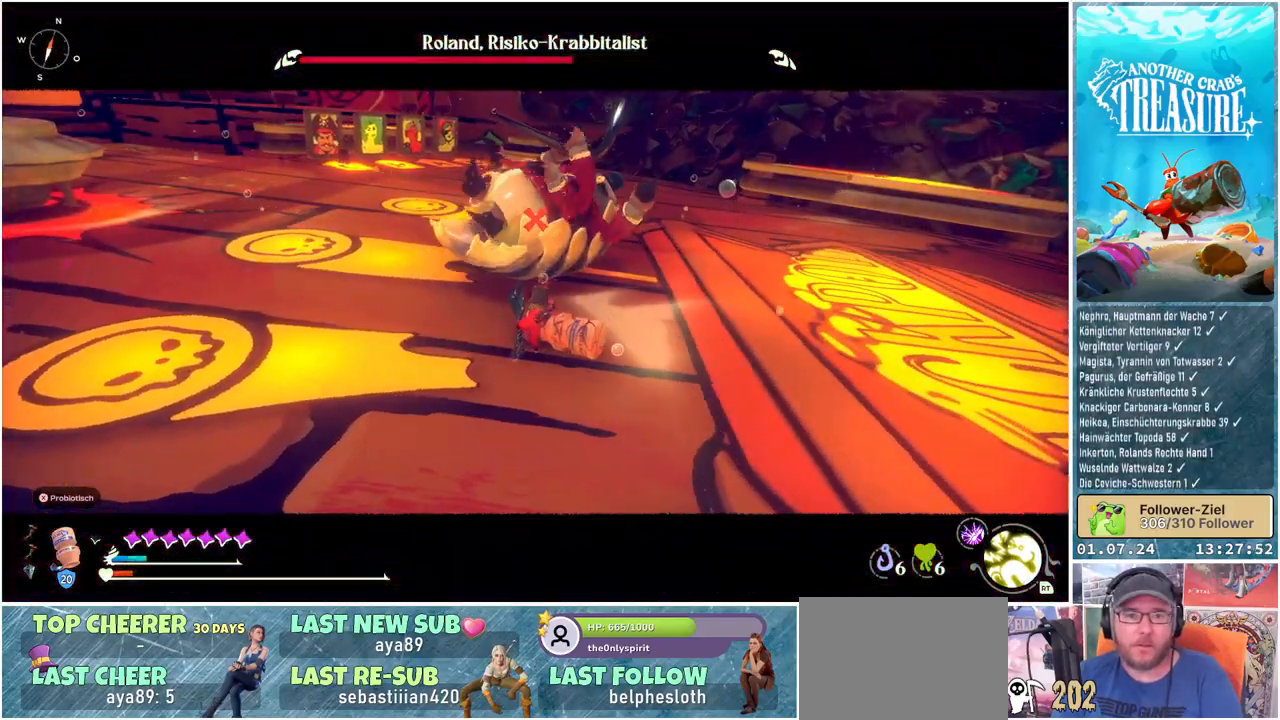
{"buttons": ["R1"], "left_stick": "up", "right_stick": "center", "events": [[167, "R1", "up"], [233, "R1", "down"]]}
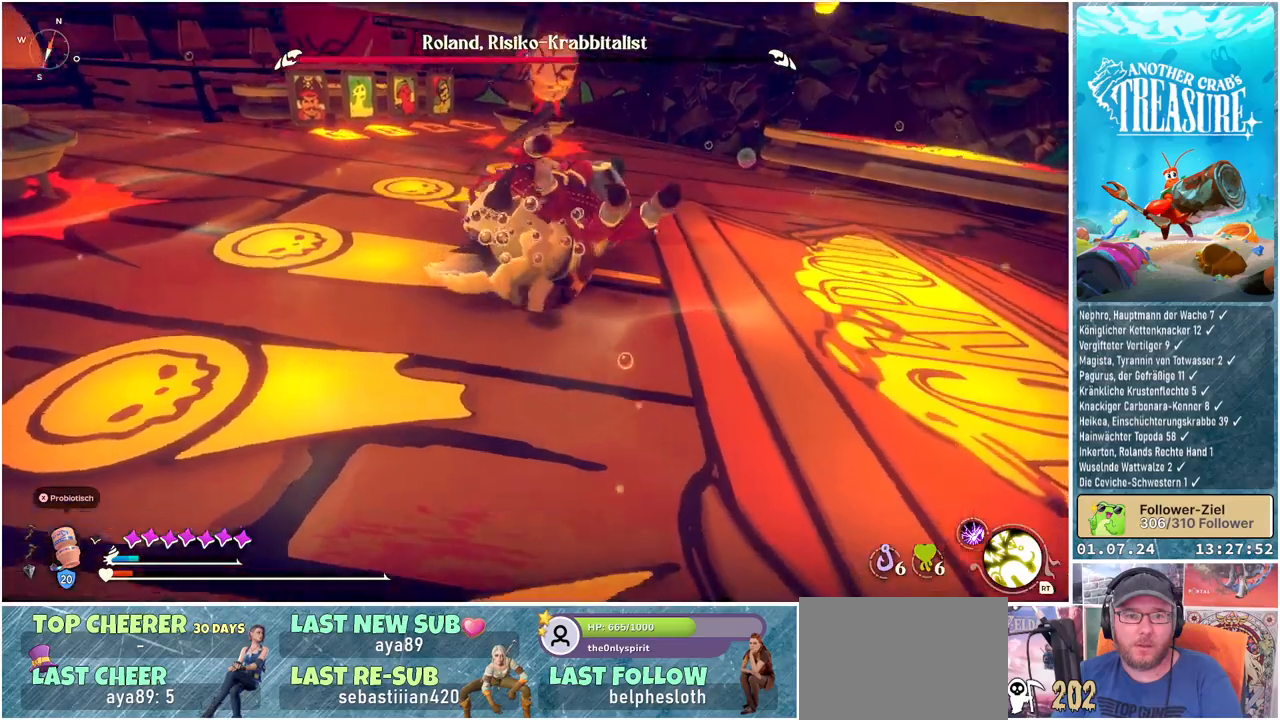
{"buttons": [], "left_stick": "center", "right_stick": "center", "events": [[33, "R1", "up"], [200, "left_stick", "center"]]}
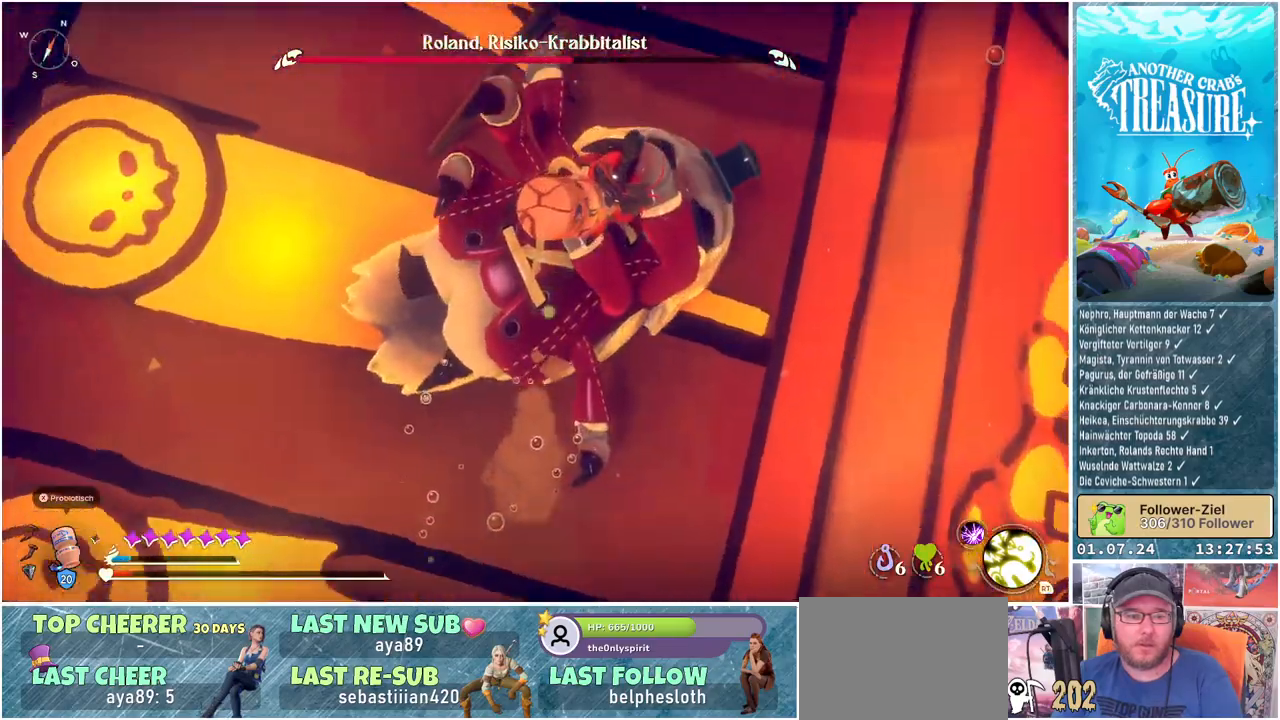
{"buttons": [], "left_stick": "center", "right_stick": "center", "events": []}
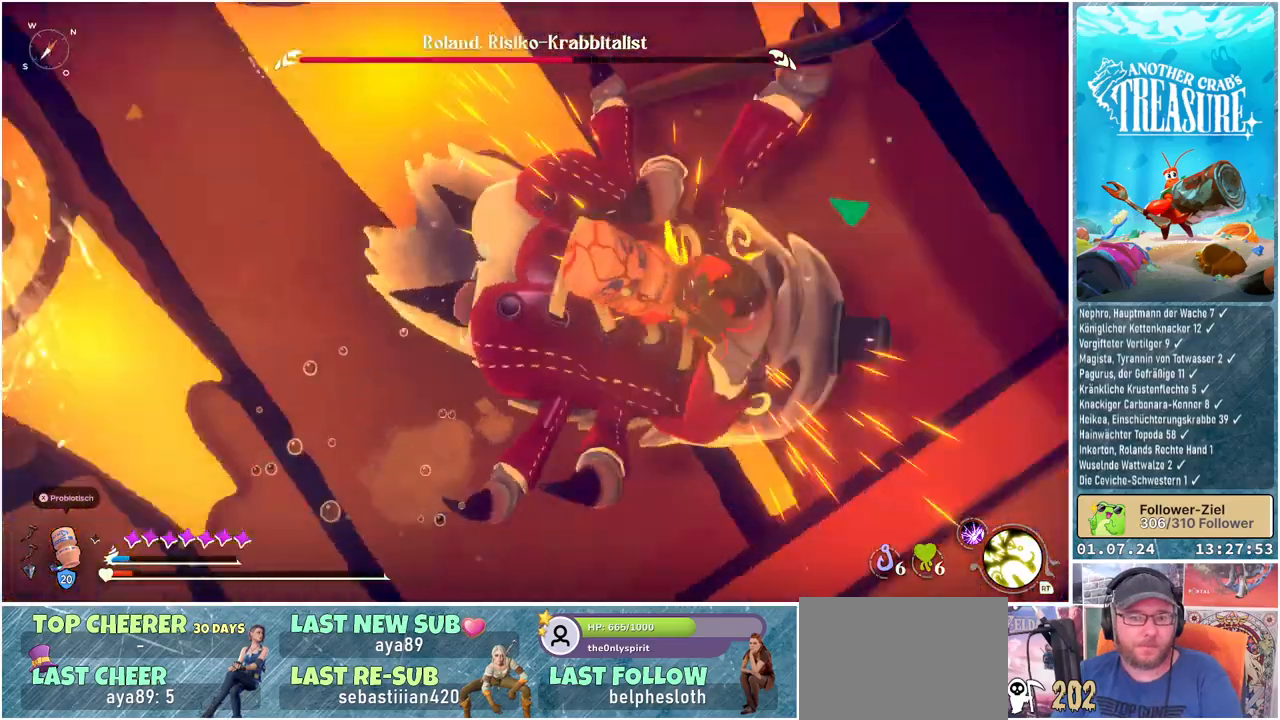
{"buttons": [], "left_stick": "center", "right_stick": "center", "events": []}